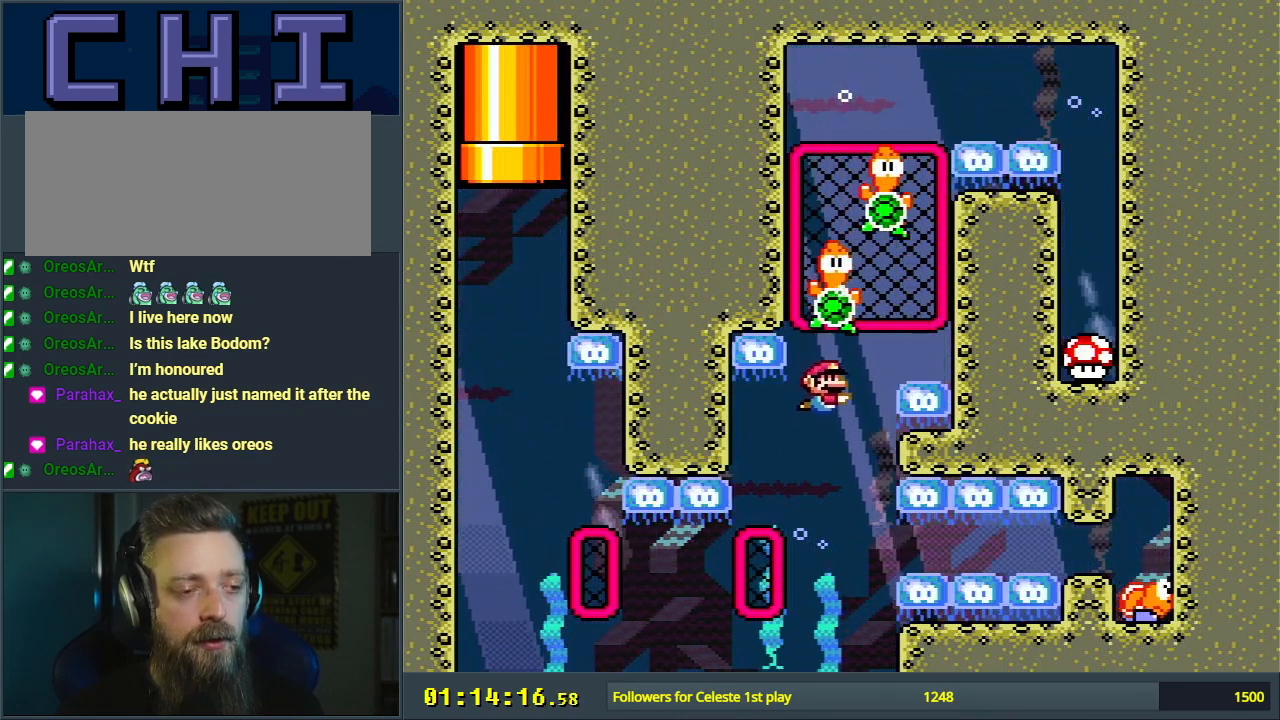
Gameplay with a controller (Nintendo layout); each line is a JSON object with the inputs held at the frame after it. "events" lists button and stick changes between this image and that frame as [ms after this image, input, new state], when the widget could be followed in between. Not read: L3 R3.
{"buttons": ["DPAD_DOWN"], "events": [[133, "B", "up"]]}
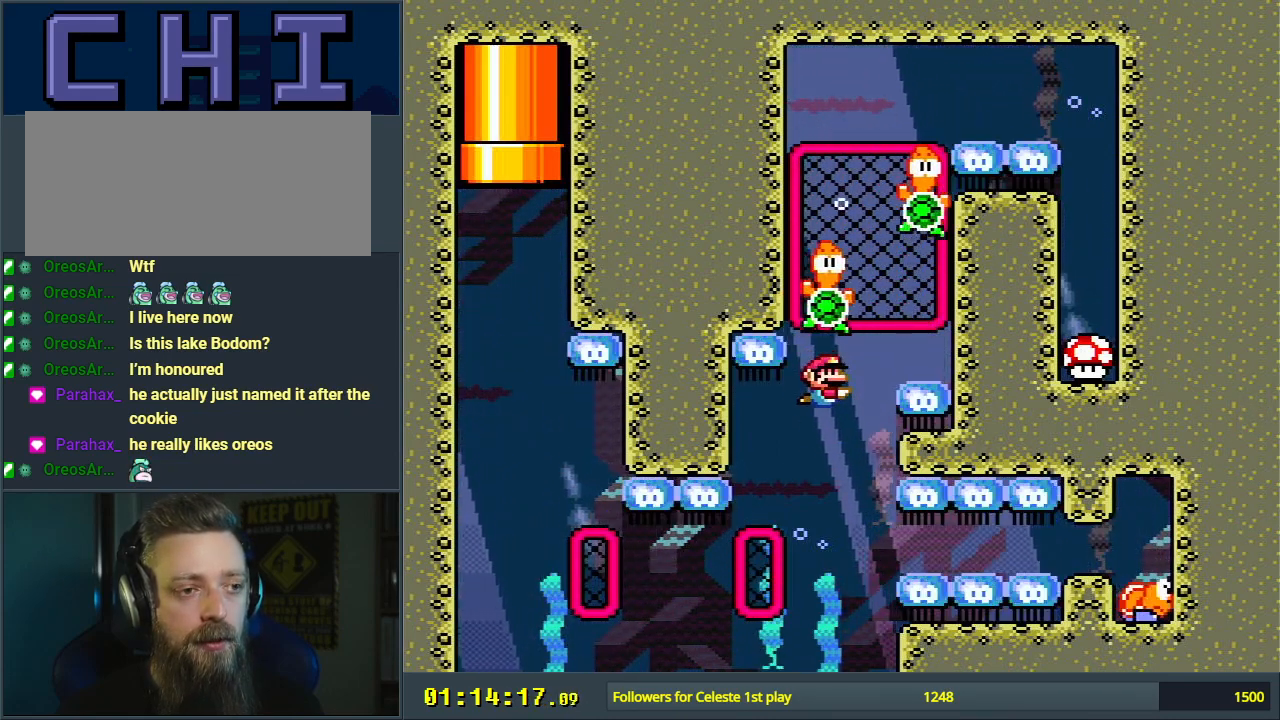
{"buttons": [], "events": [[100, "DPAD_DOWN", "up"], [233, "B", "down"], [383, "B", "up"]]}
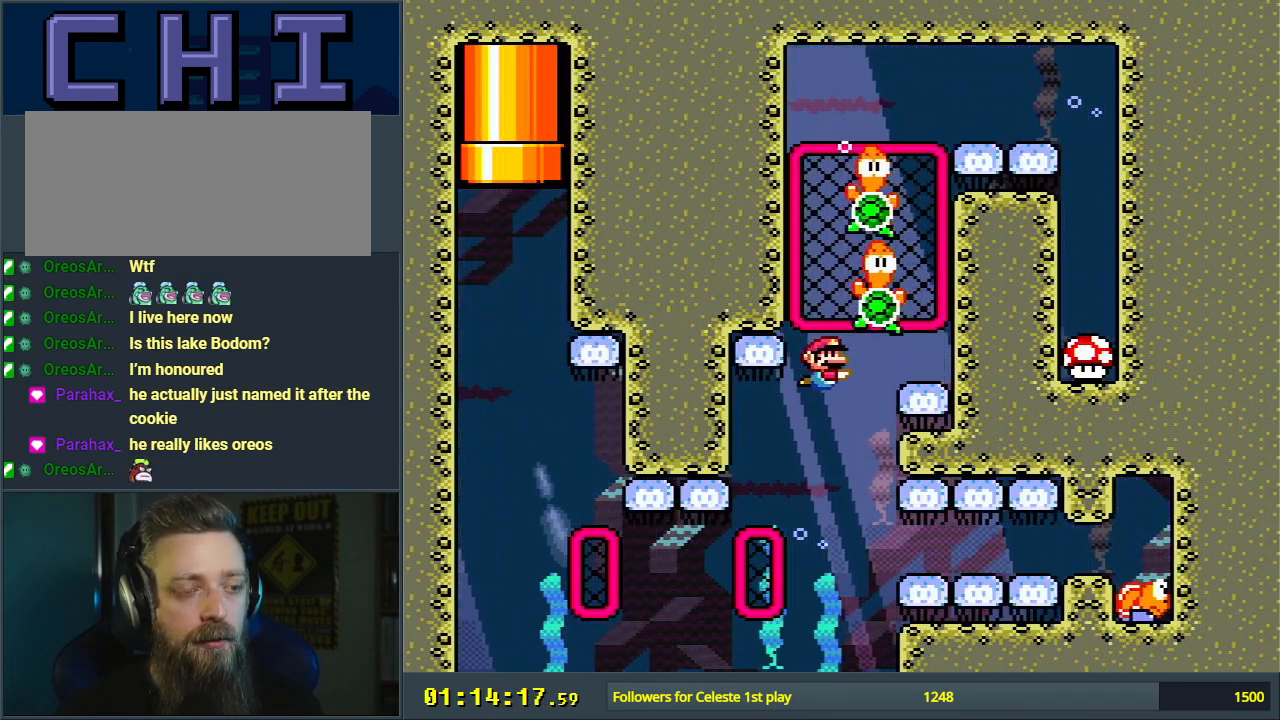
{"buttons": [], "events": [[300, "DPAD_DOWN", "down"], [433, "DPAD_DOWN", "up"]]}
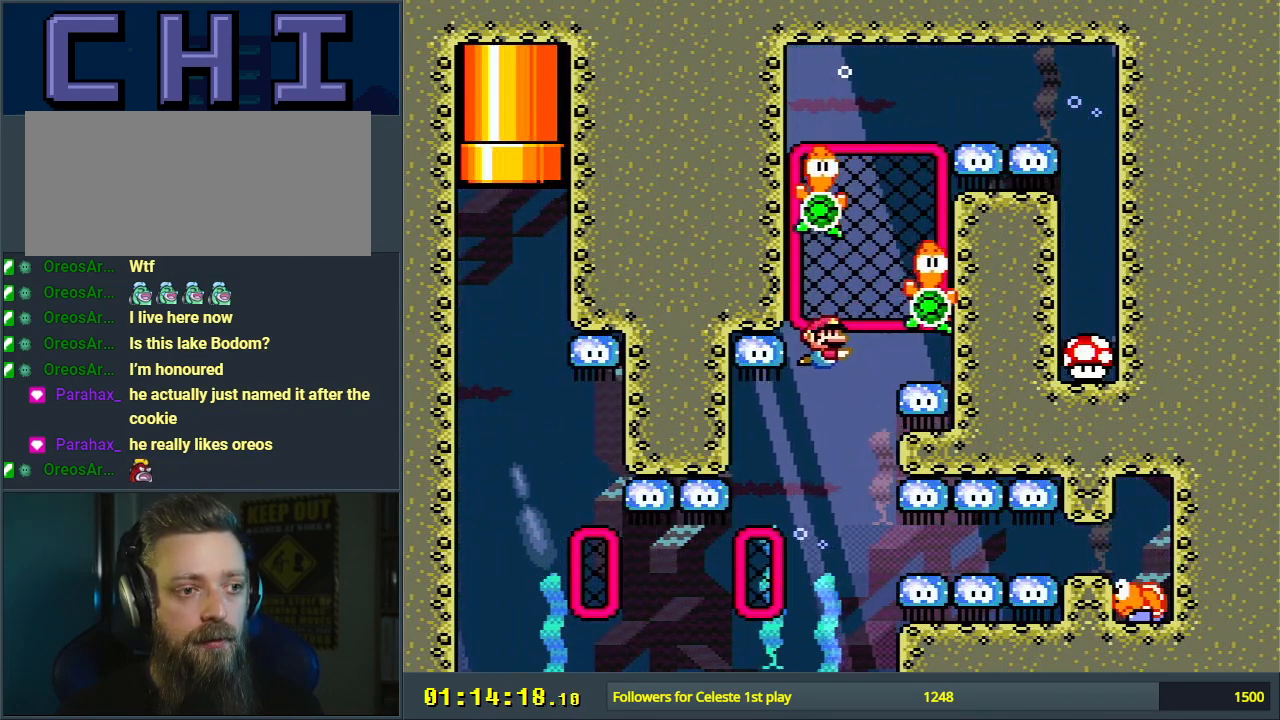
{"buttons": [], "events": []}
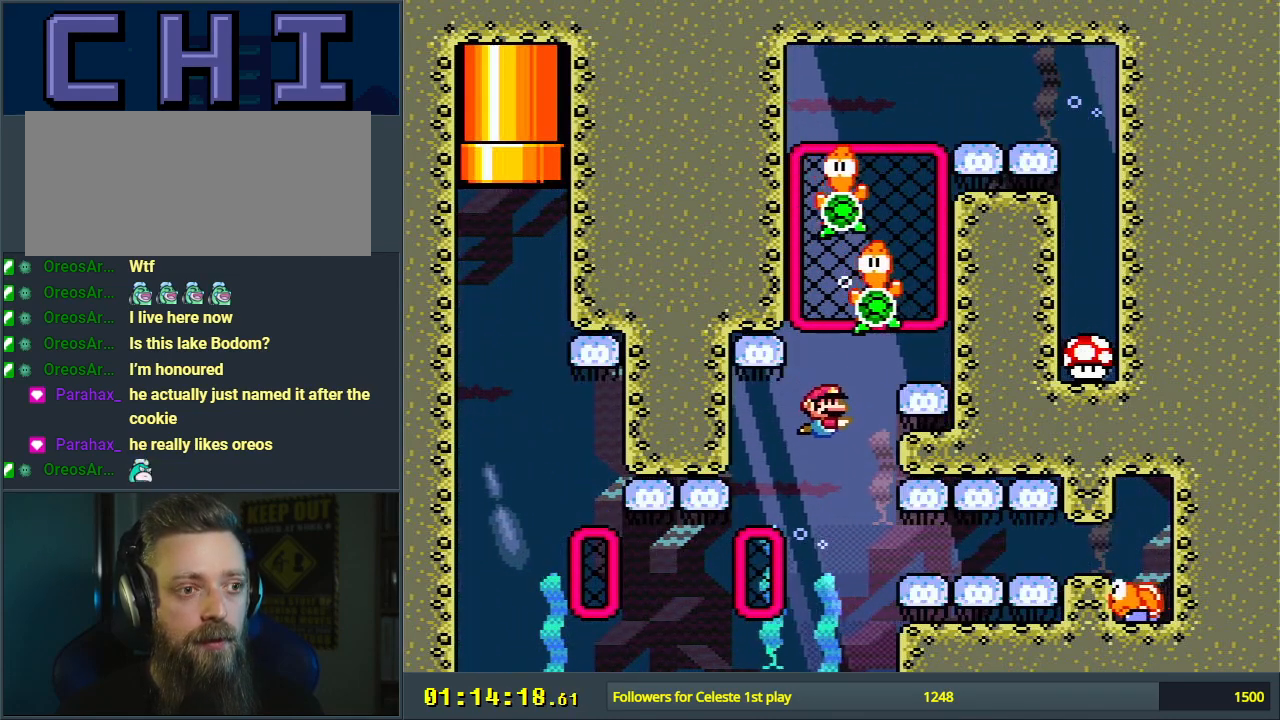
{"buttons": ["B"], "events": [[183, "B", "down"], [300, "B", "up"], [483, "B", "down"]]}
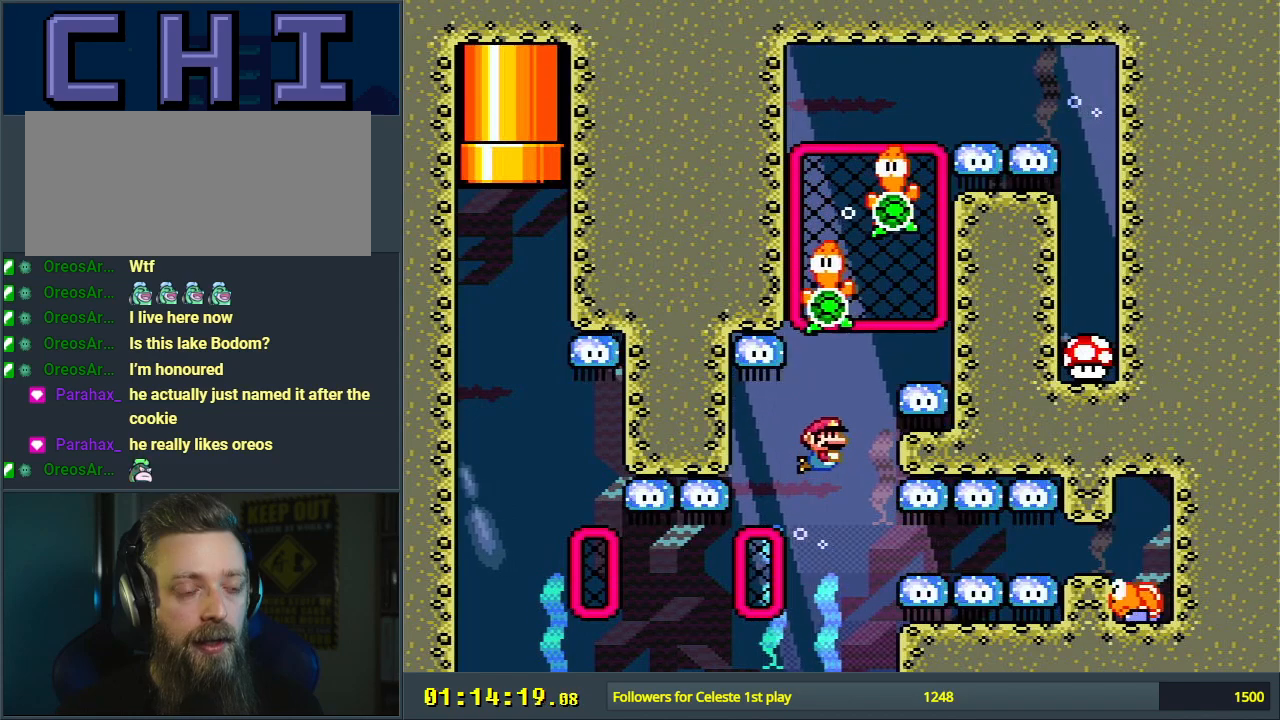
{"buttons": [], "events": [[100, "B", "up"]]}
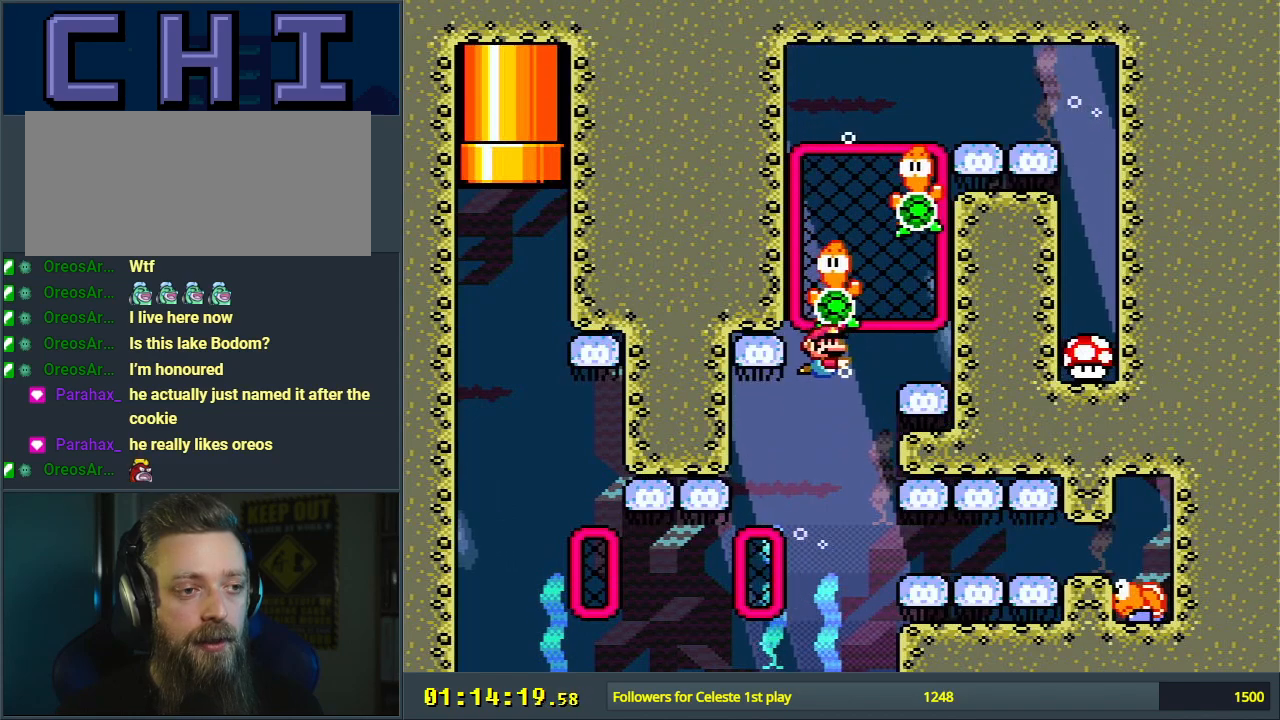
{"buttons": [], "events": []}
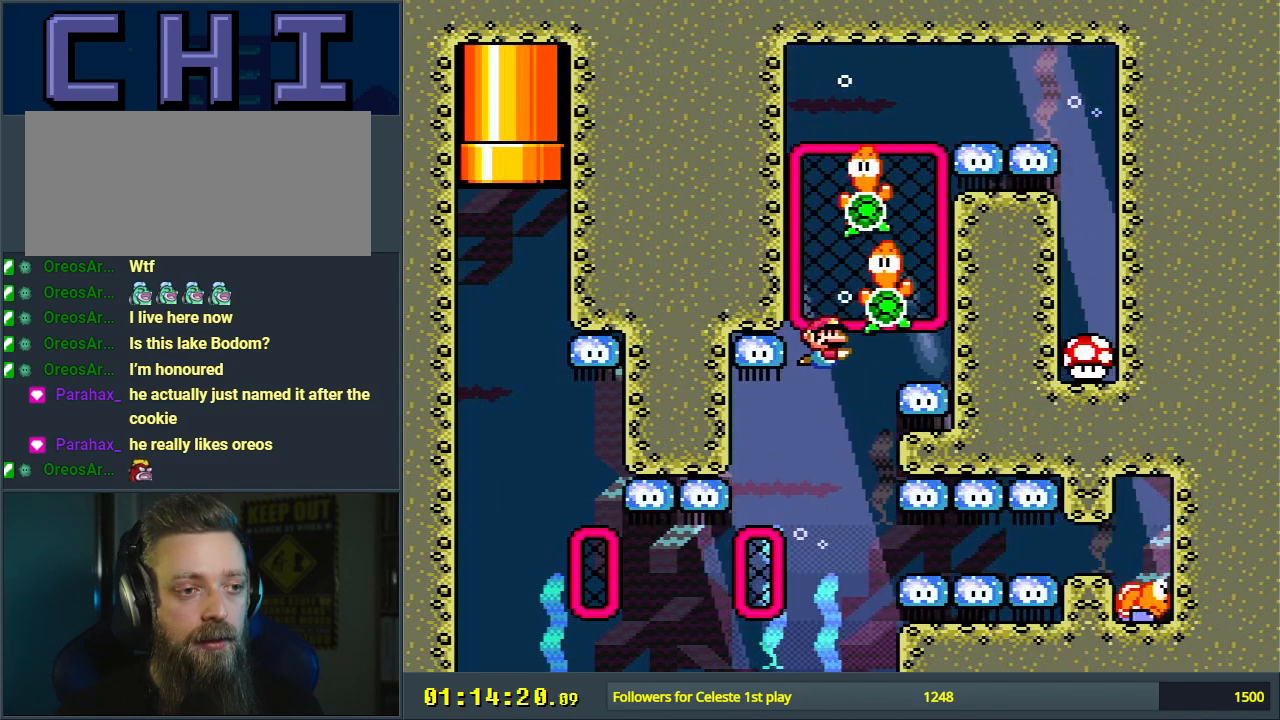
{"buttons": [], "events": []}
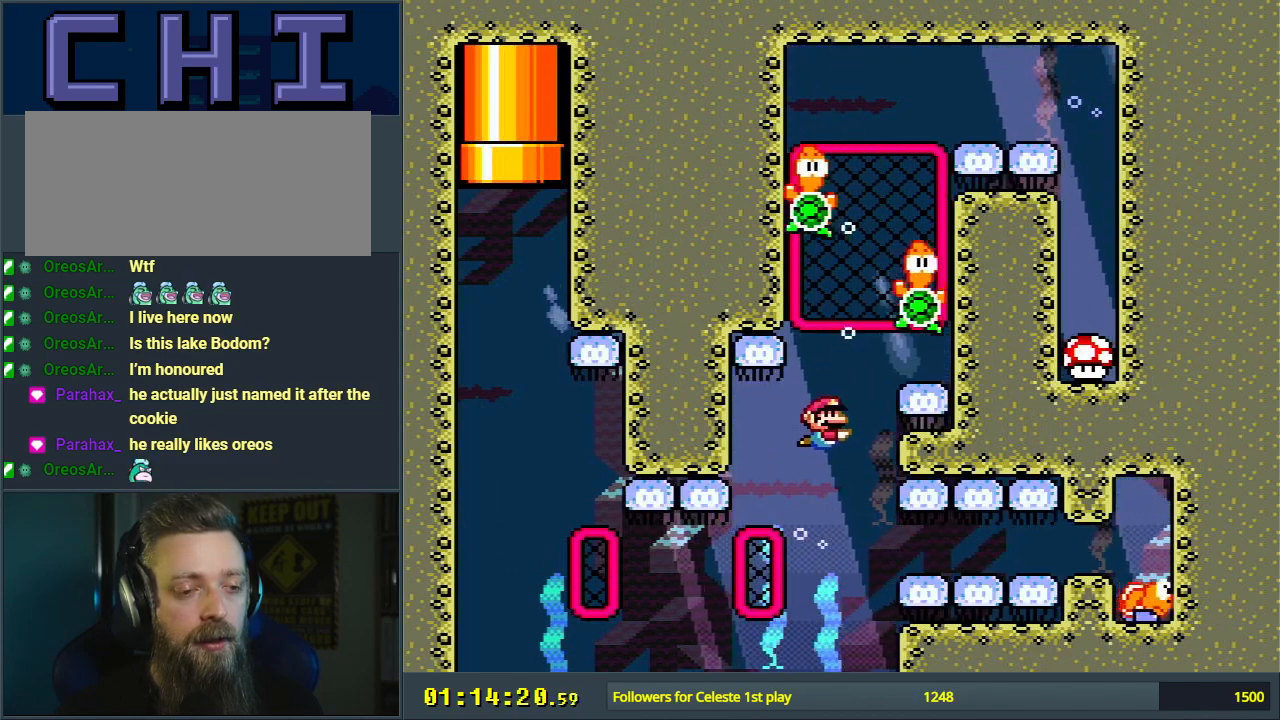
{"buttons": ["DPAD_DOWN"], "events": [[83, "B", "down"], [167, "DPAD_DOWN", "down"], [200, "B", "up"]]}
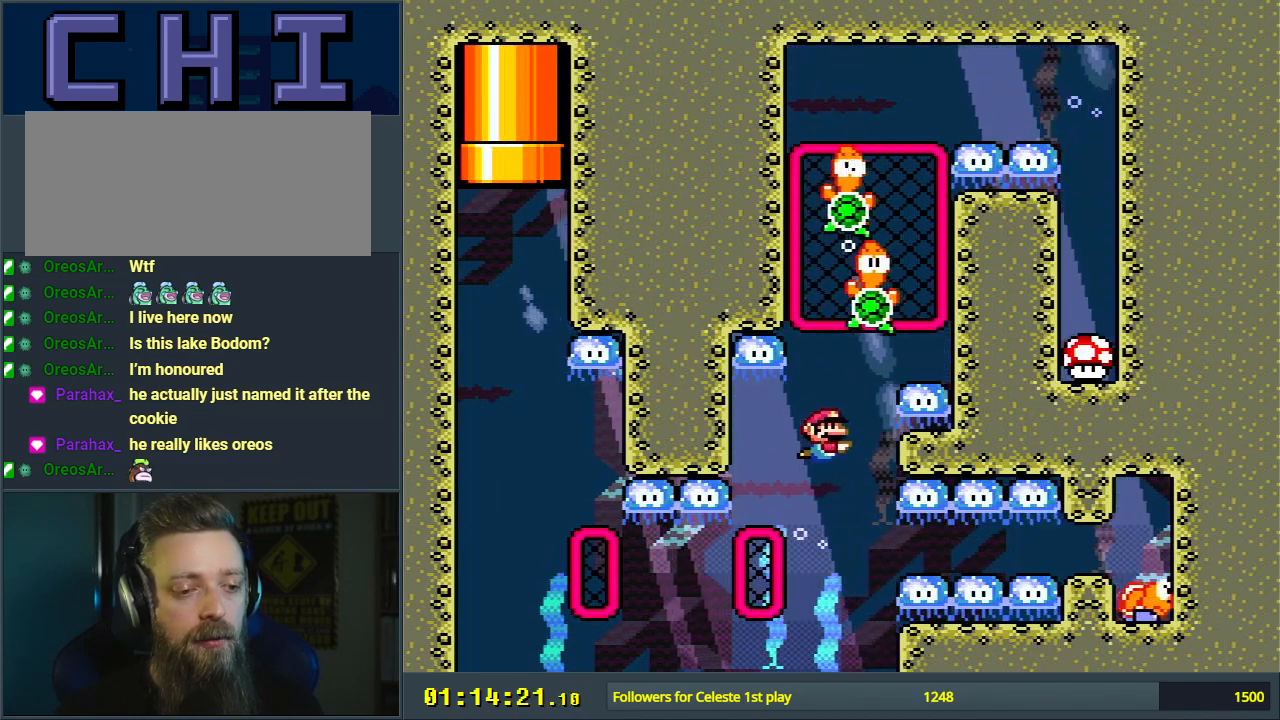
{"buttons": ["B", "DPAD_DOWN"], "events": [[450, "B", "down"]]}
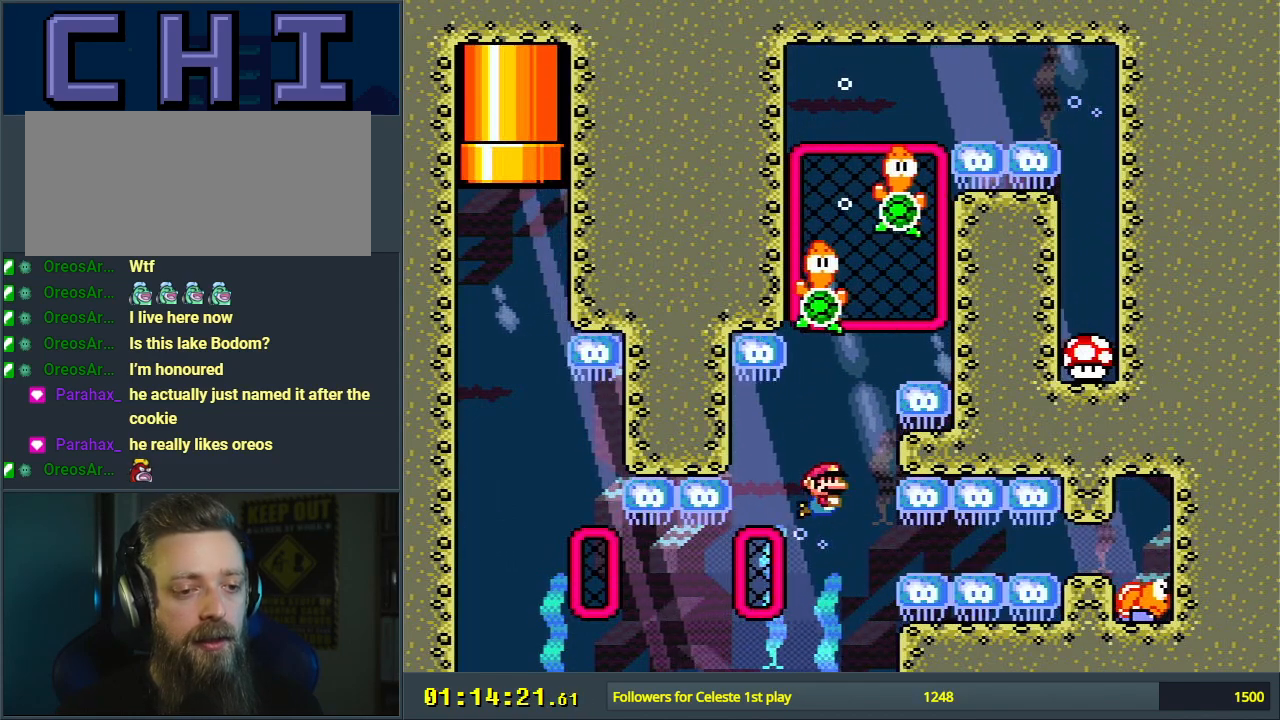
{"buttons": ["DPAD_DOWN"], "events": [[83, "B", "up"], [317, "B", "down"], [433, "B", "up"]]}
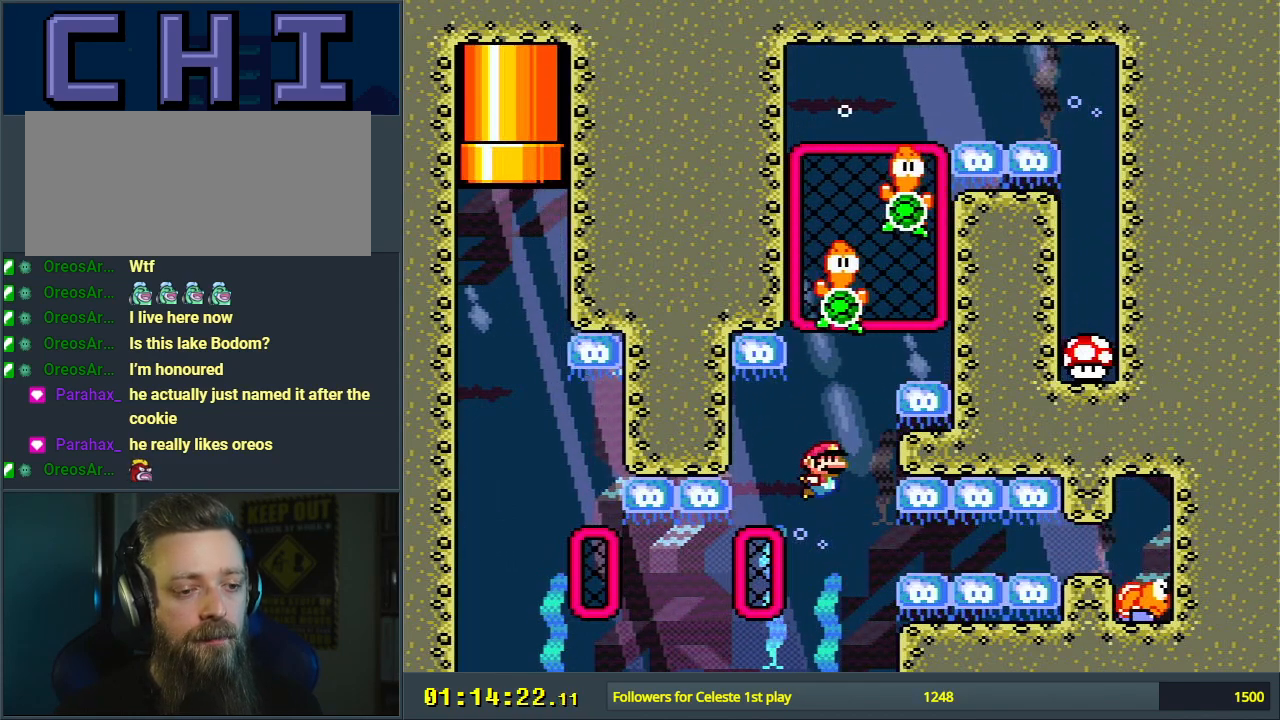
{"buttons": ["B"], "events": [[300, "DPAD_DOWN", "up"], [383, "B", "down"]]}
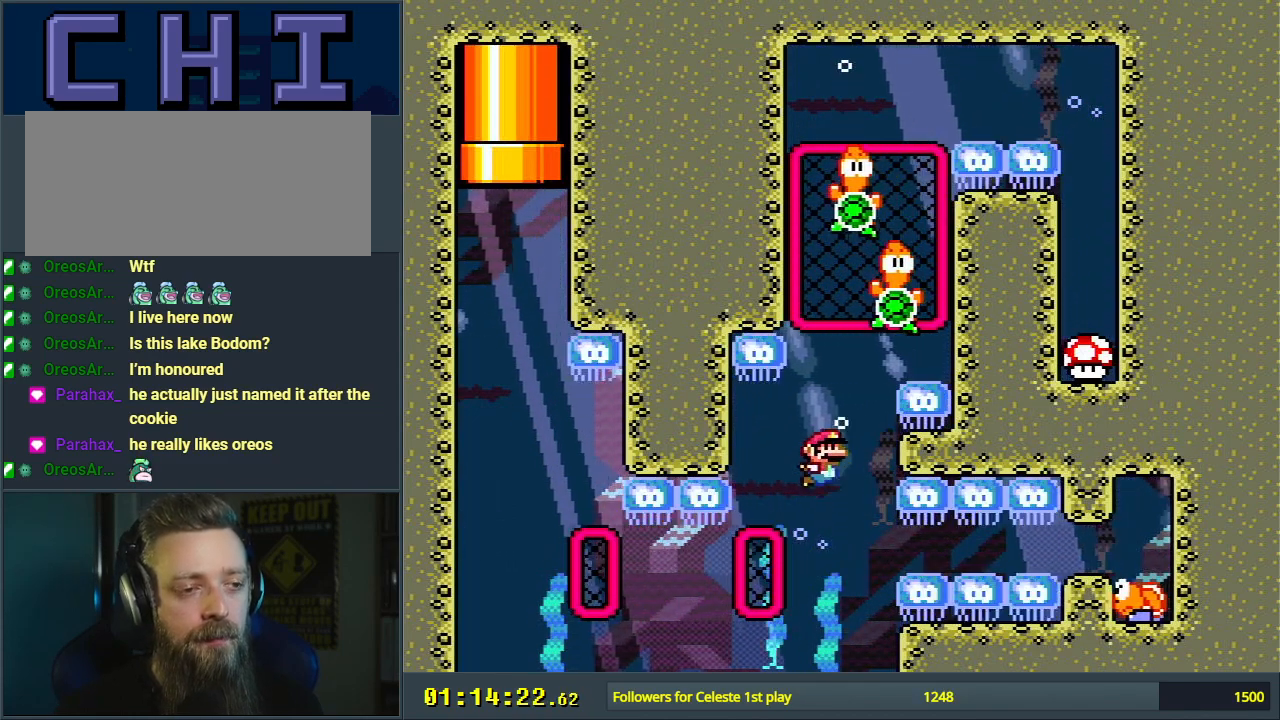
{"buttons": [], "events": [[17, "B", "up"]]}
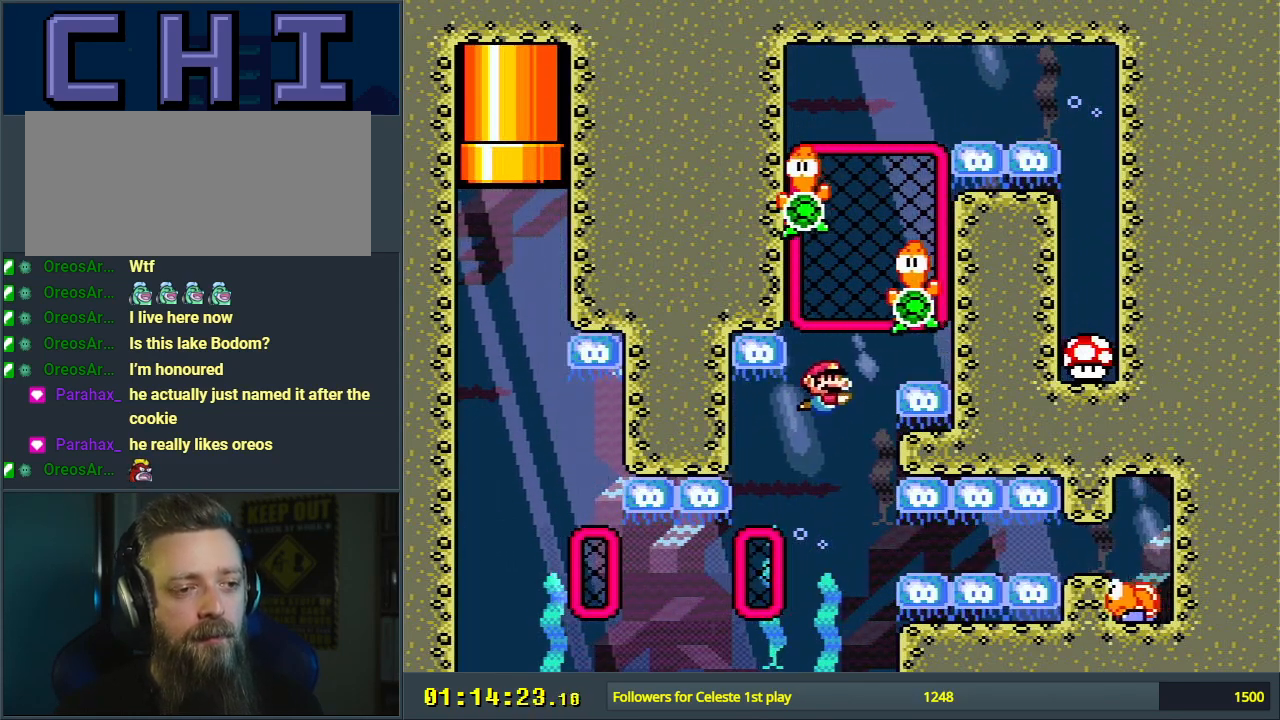
{"buttons": [], "events": []}
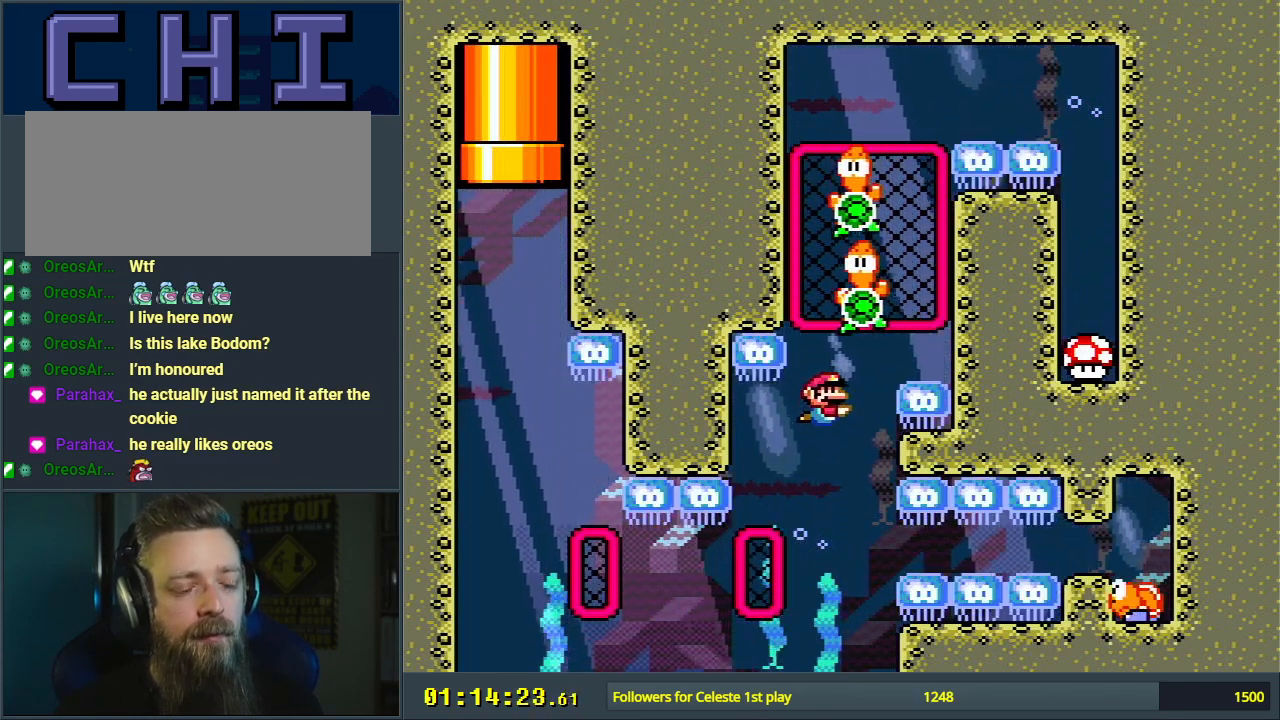
{"buttons": ["DPAD_DOWN"], "events": [[67, "B", "down"], [183, "B", "up"], [350, "DPAD_DOWN", "down"]]}
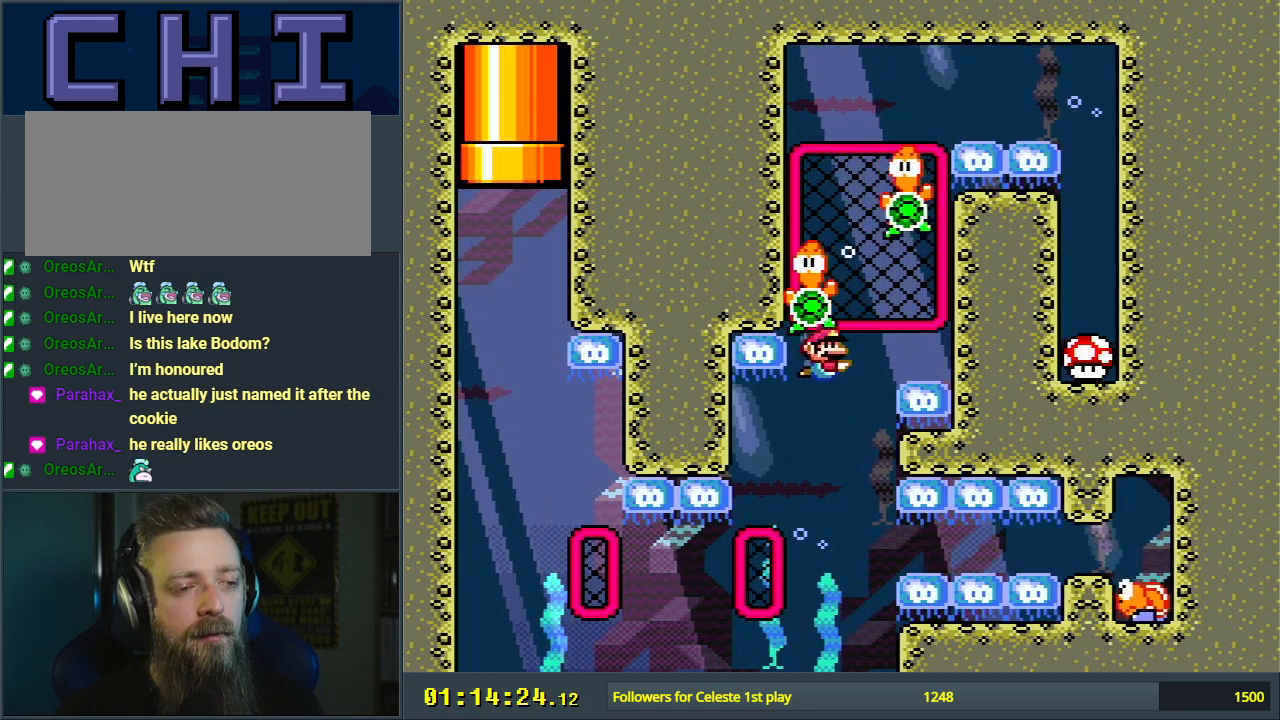
{"buttons": [], "events": [[17, "DPAD_DOWN", "up"]]}
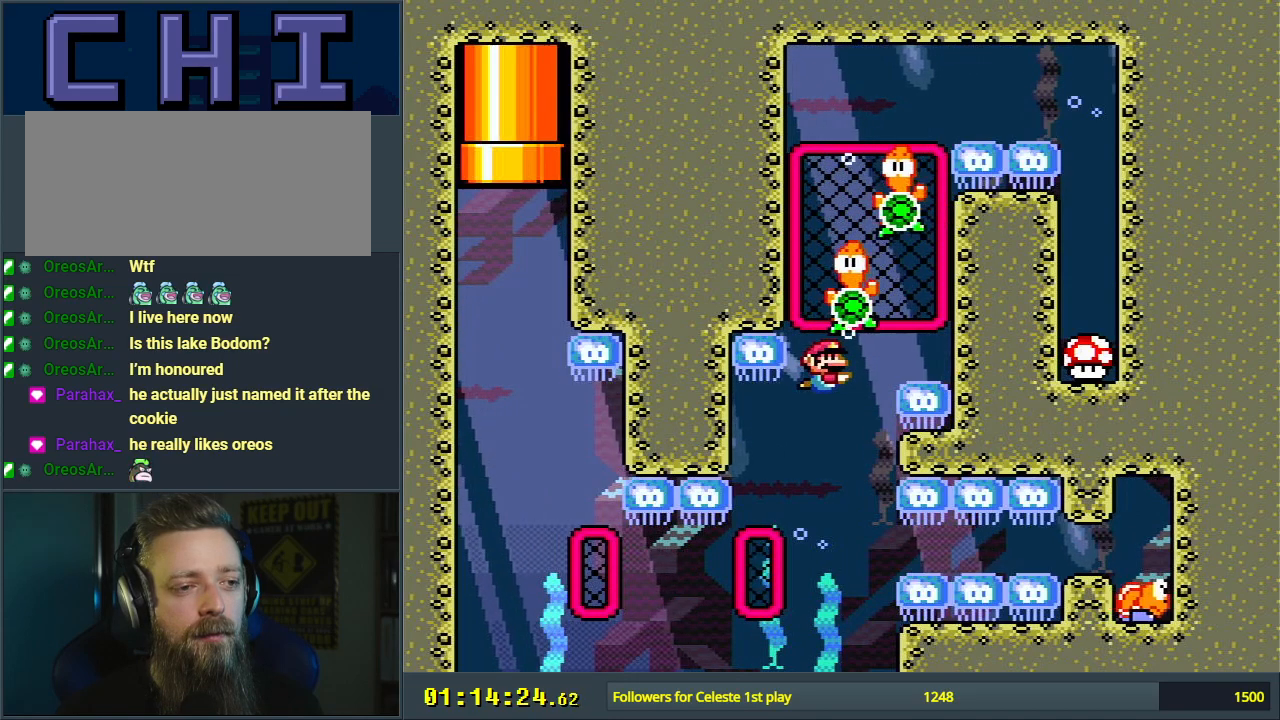
{"buttons": [], "events": [[67, "B", "down"], [167, "B", "up"]]}
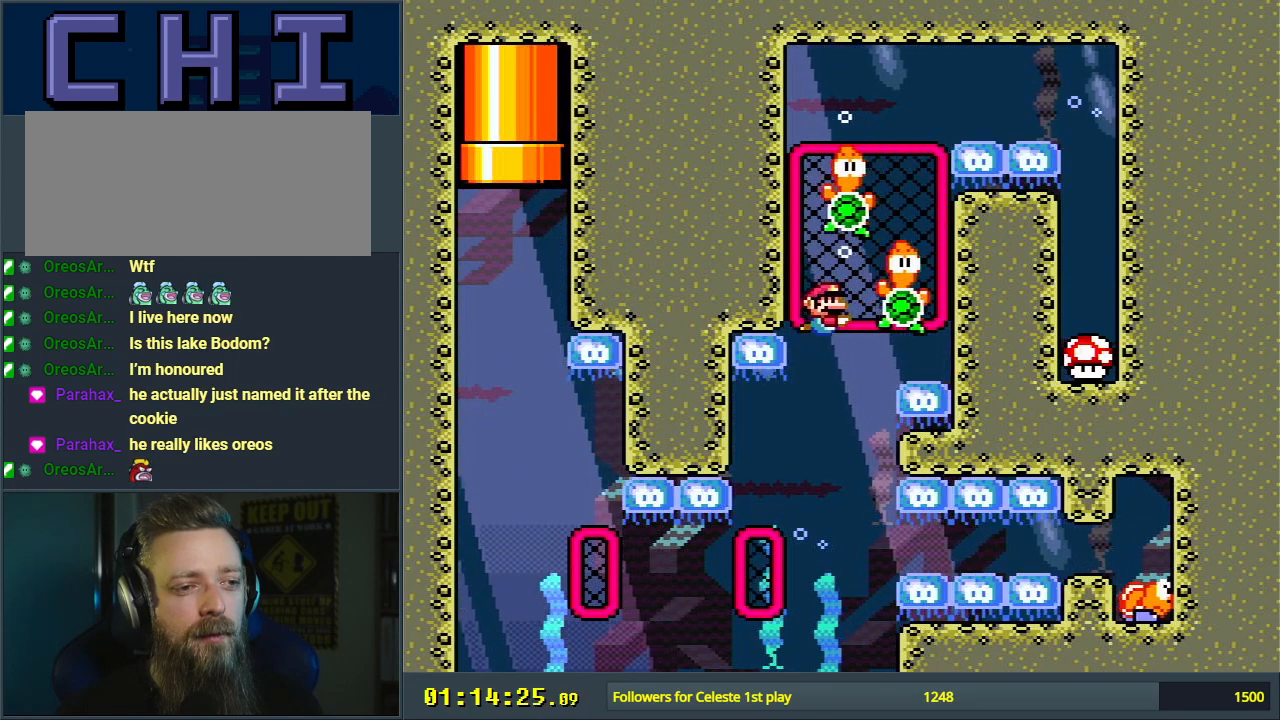
{"buttons": ["DPAD_LEFT"], "events": [[467, "DPAD_LEFT", "down"]]}
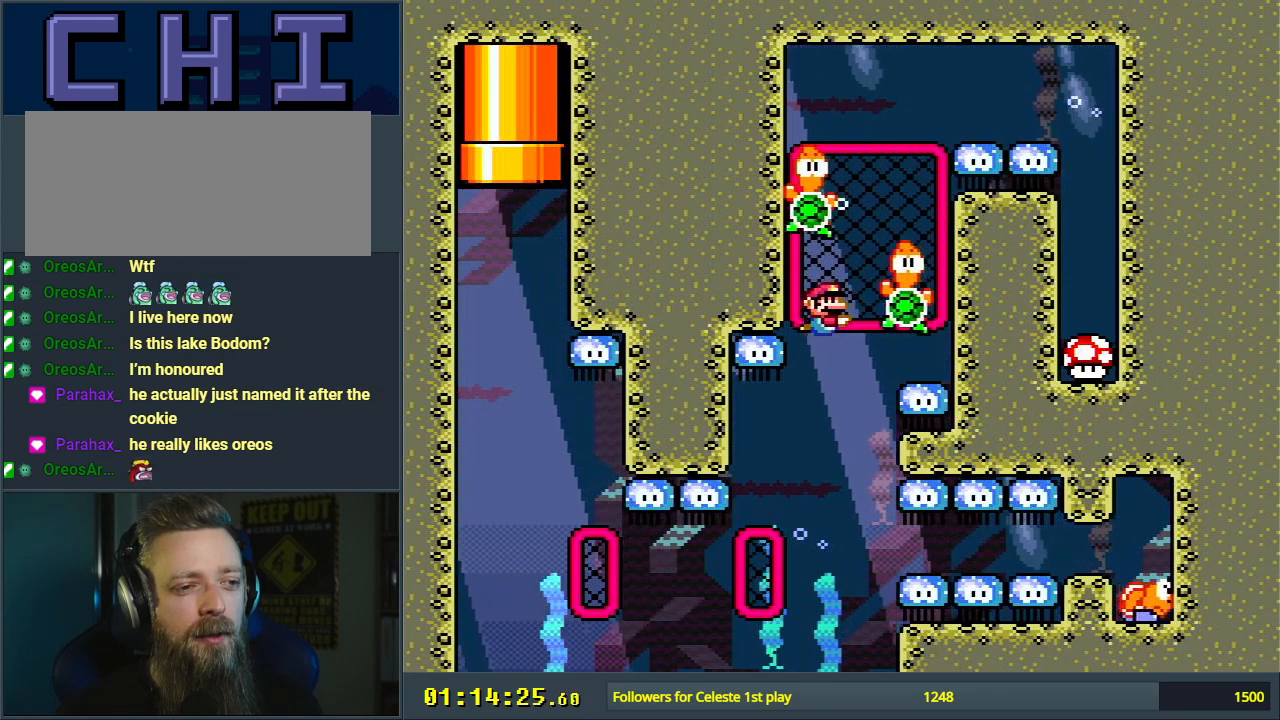
{"buttons": [], "events": [[17, "B", "down"], [100, "DPAD_LEFT", "up"], [133, "B", "up"], [200, "B", "down"], [300, "B", "up"], [300, "DPAD_LEFT", "down"], [367, "B", "down"], [383, "DPAD_LEFT", "up"], [450, "B", "up"]]}
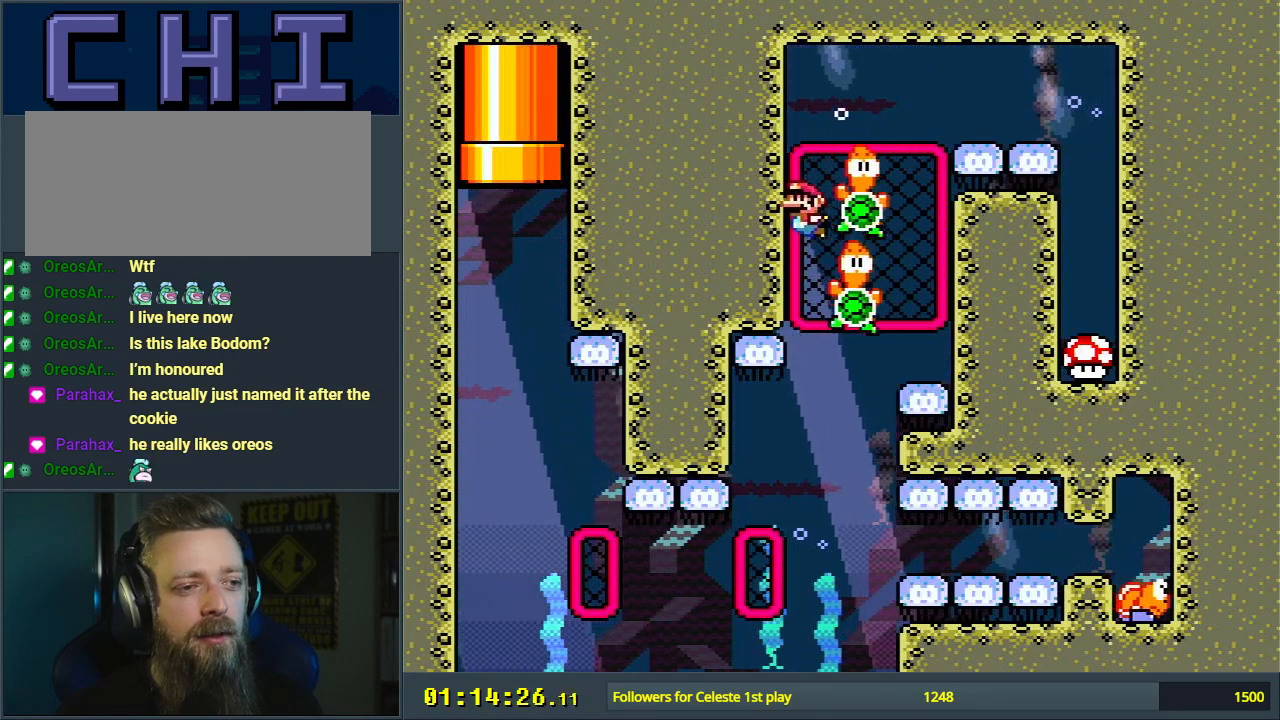
{"buttons": [], "events": [[17, "B", "down"], [133, "B", "up"], [217, "B", "down"], [300, "B", "up"], [333, "DPAD_RIGHT", "down"], [433, "DPAD_RIGHT", "up"]]}
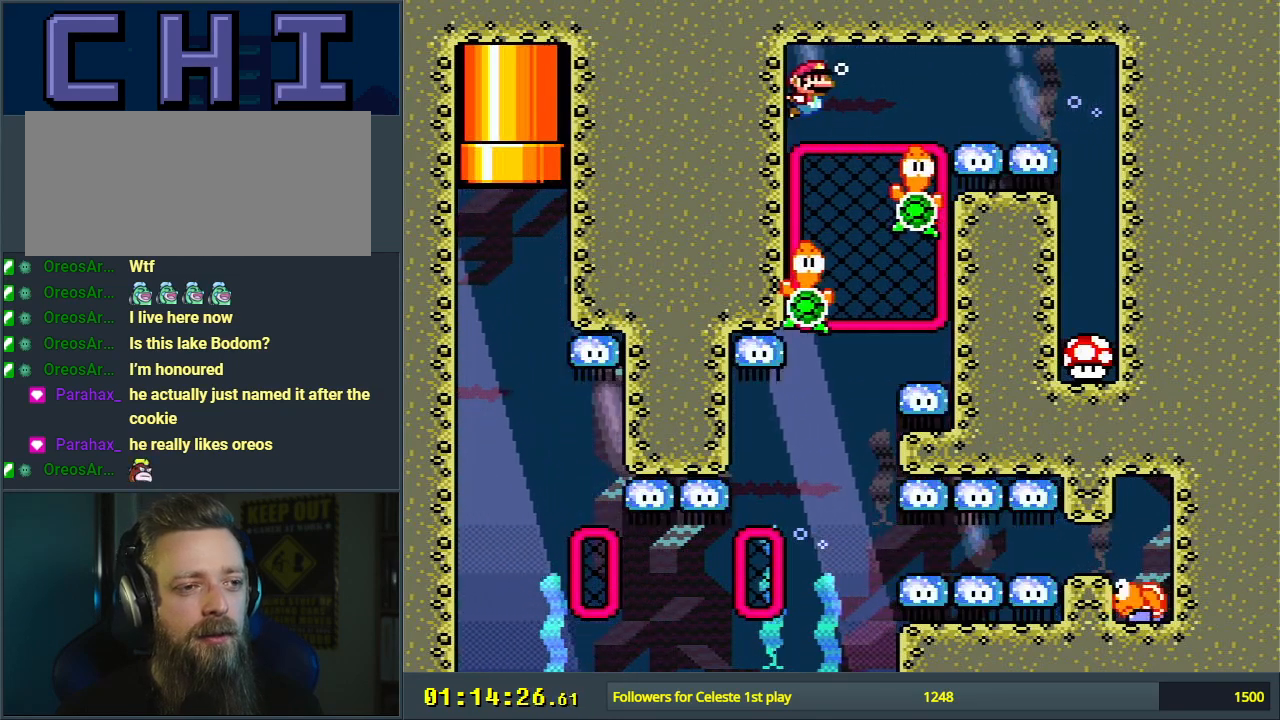
{"buttons": [], "events": [[217, "DPAD_RIGHT", "down"], [367, "DPAD_RIGHT", "up"]]}
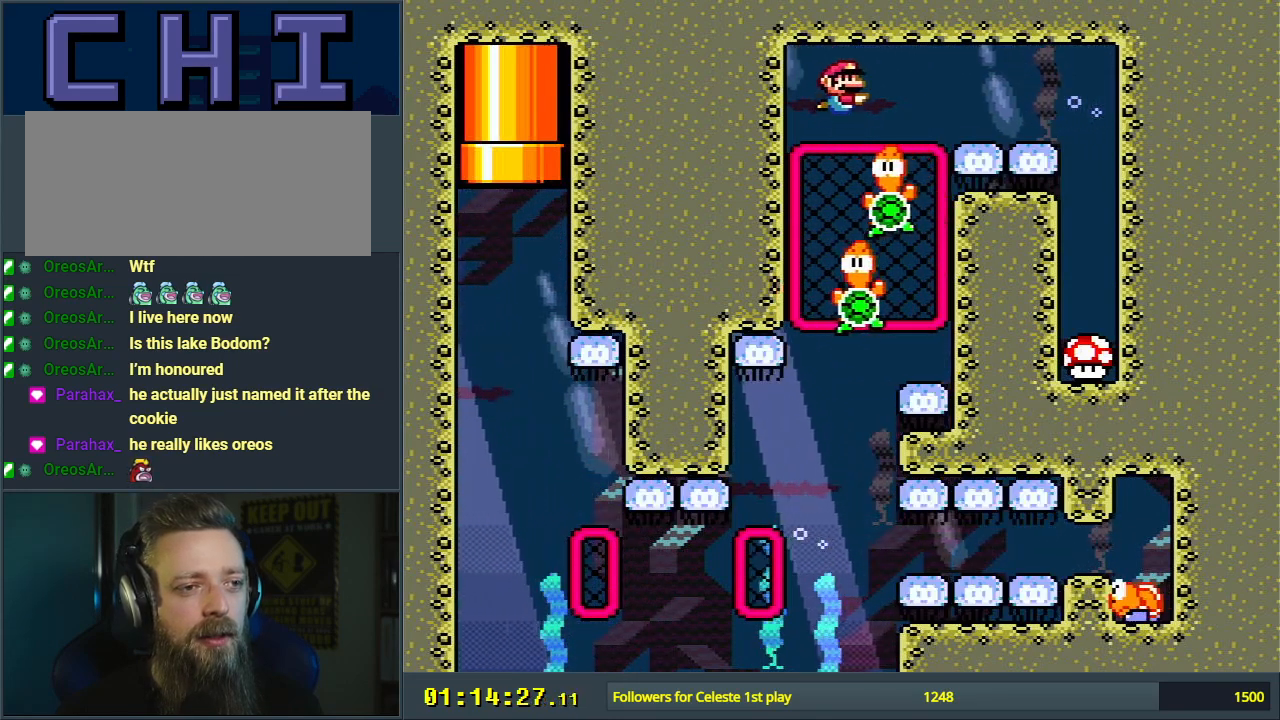
{"buttons": [], "events": []}
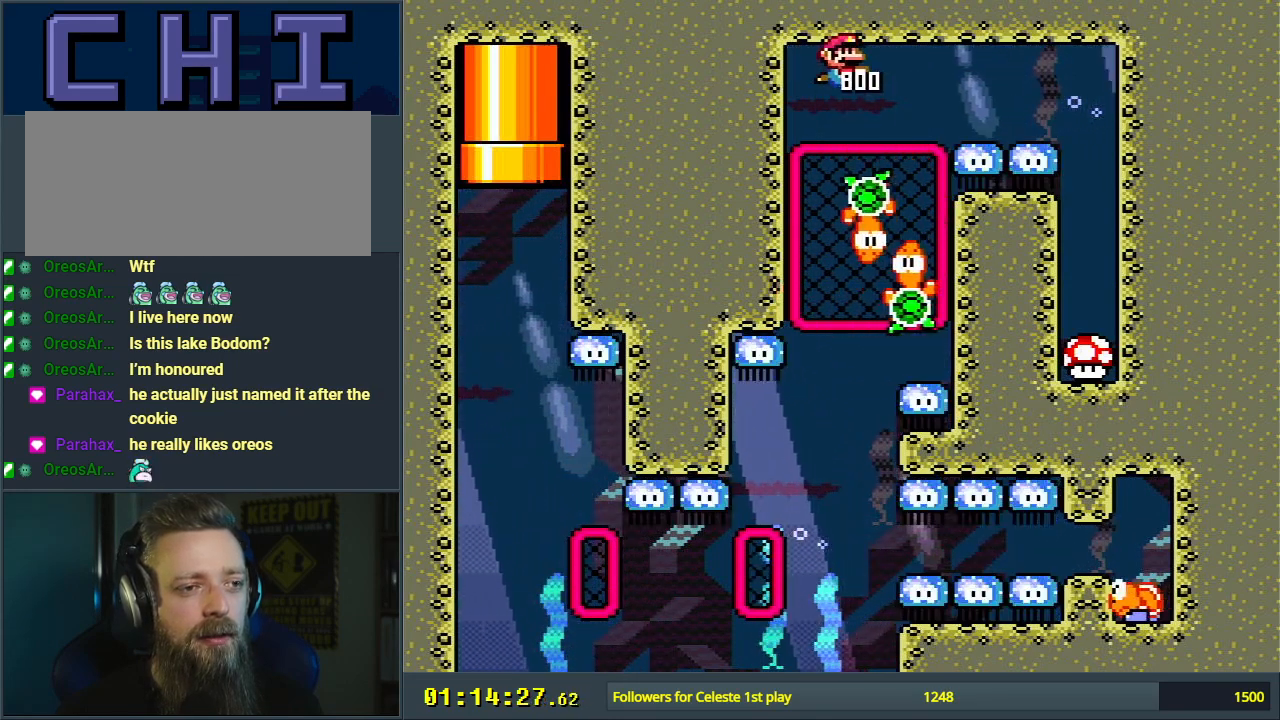
{"buttons": [], "events": []}
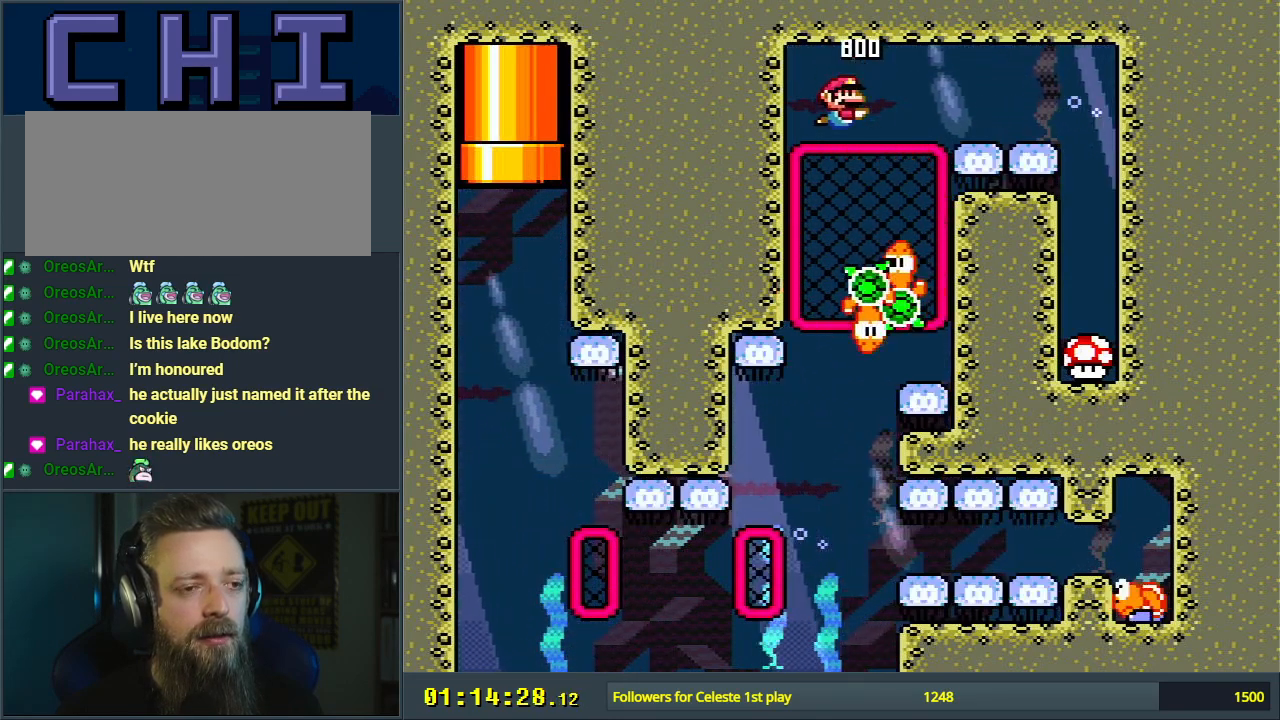
{"buttons": [], "events": []}
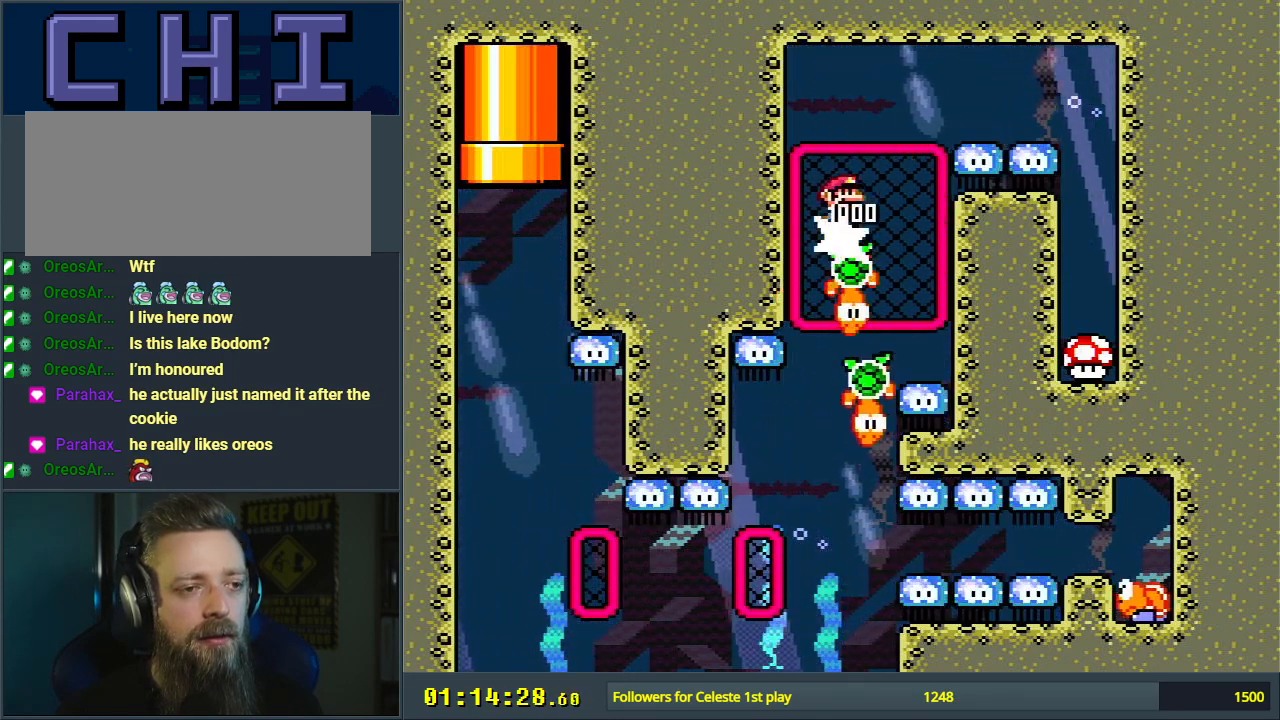
{"buttons": ["DPAD_RIGHT"], "events": [[50, "B", "down"], [133, "B", "up"], [200, "DPAD_RIGHT", "down"]]}
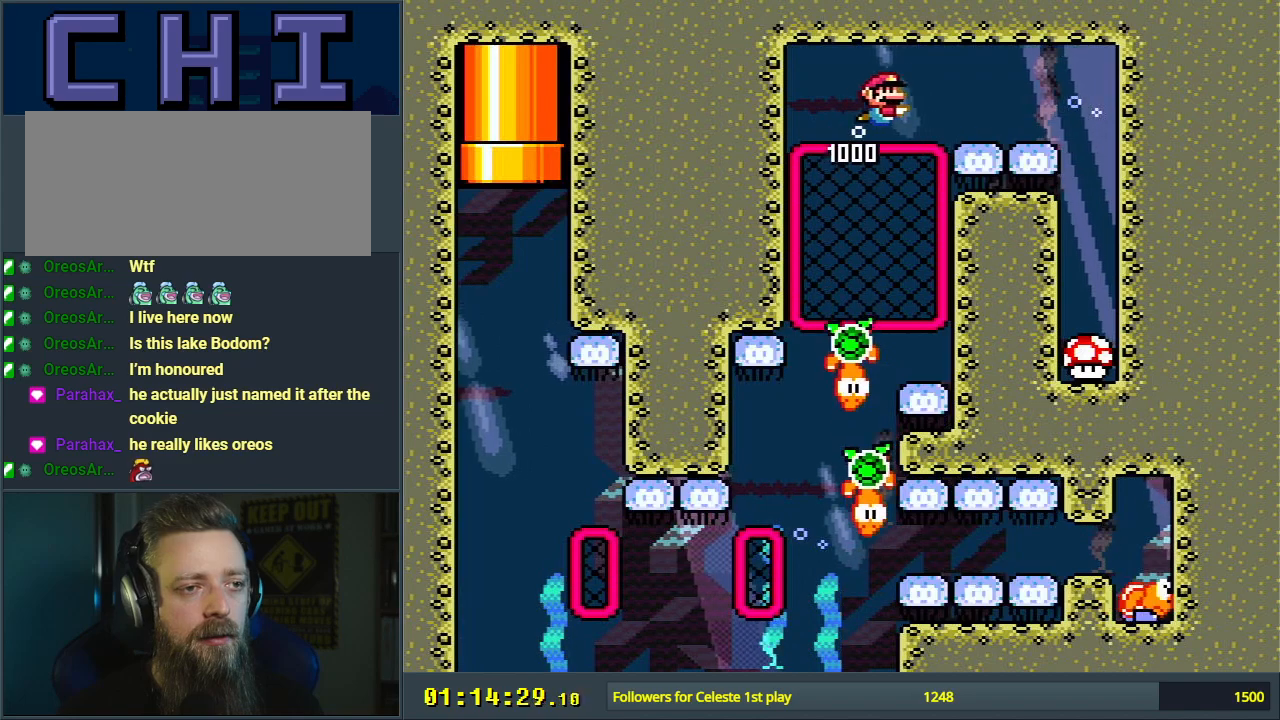
{"buttons": ["DPAD_RIGHT"], "events": [[150, "B", "down"], [267, "B", "up"], [383, "B", "down"], [467, "B", "up"]]}
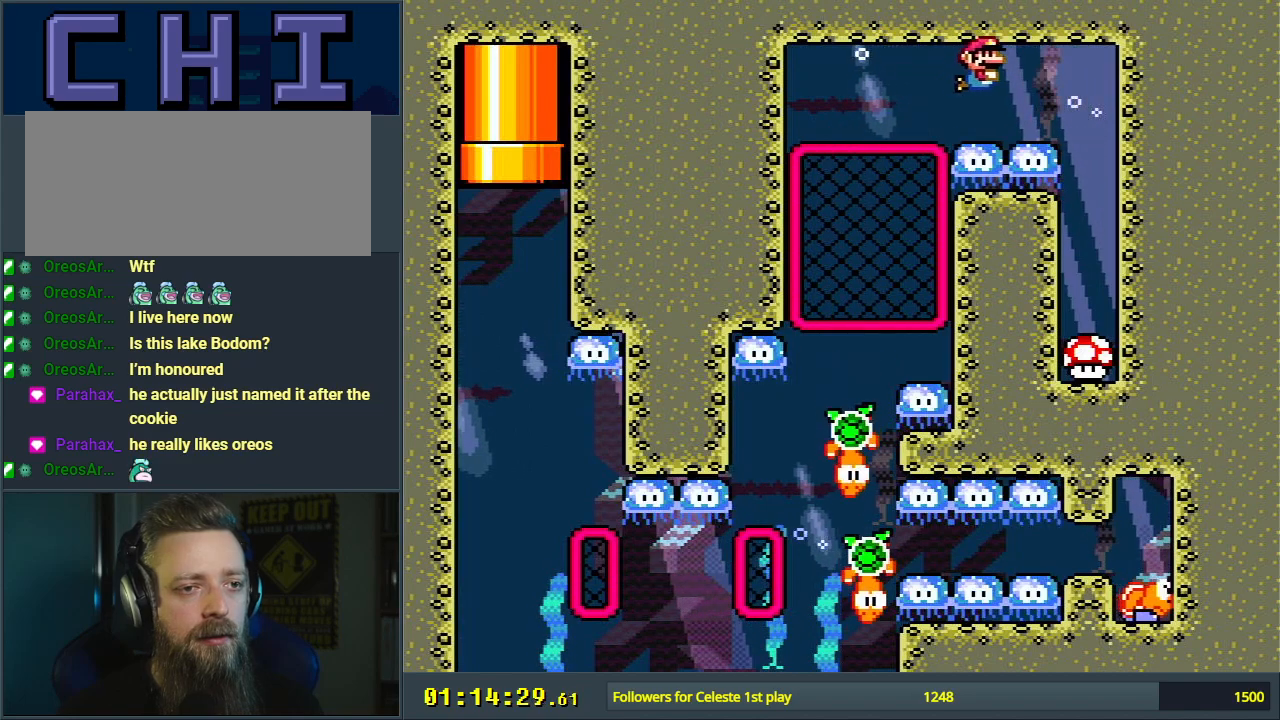
{"buttons": ["DPAD_RIGHT"], "events": [[67, "B", "down"], [150, "B", "up"], [267, "B", "down"], [350, "B", "up"]]}
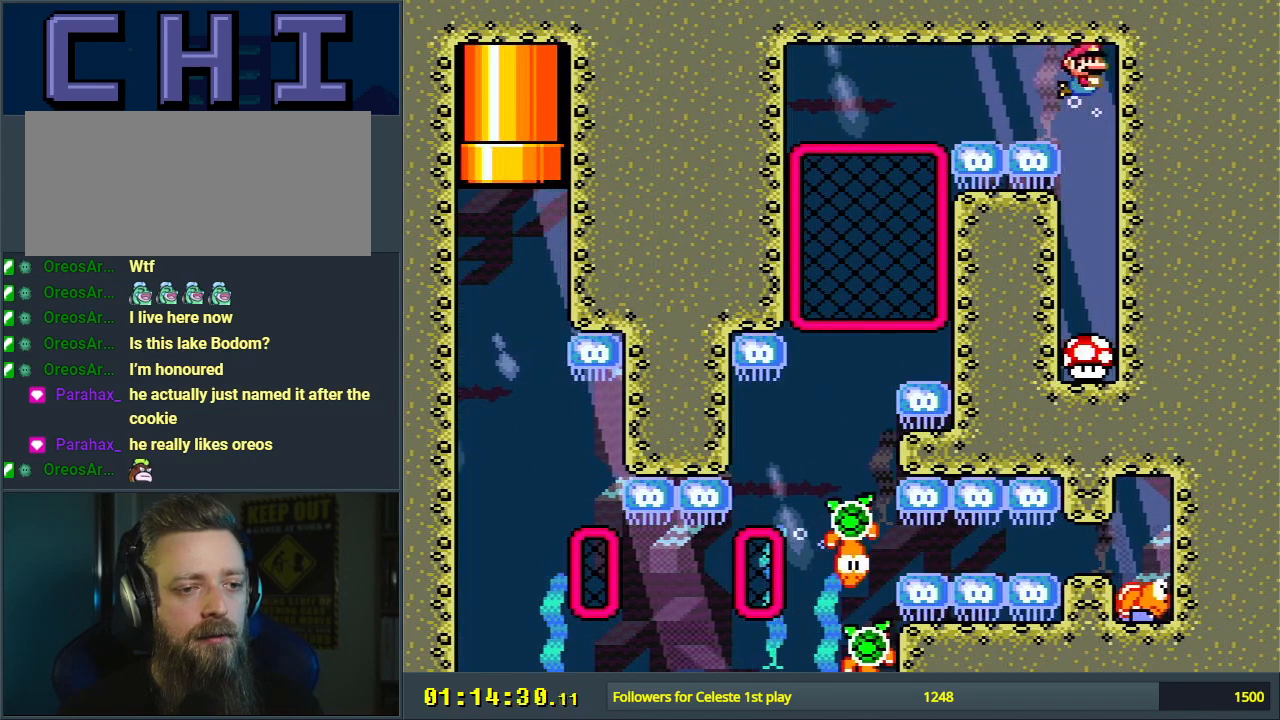
{"buttons": [], "events": [[317, "DPAD_RIGHT", "up"]]}
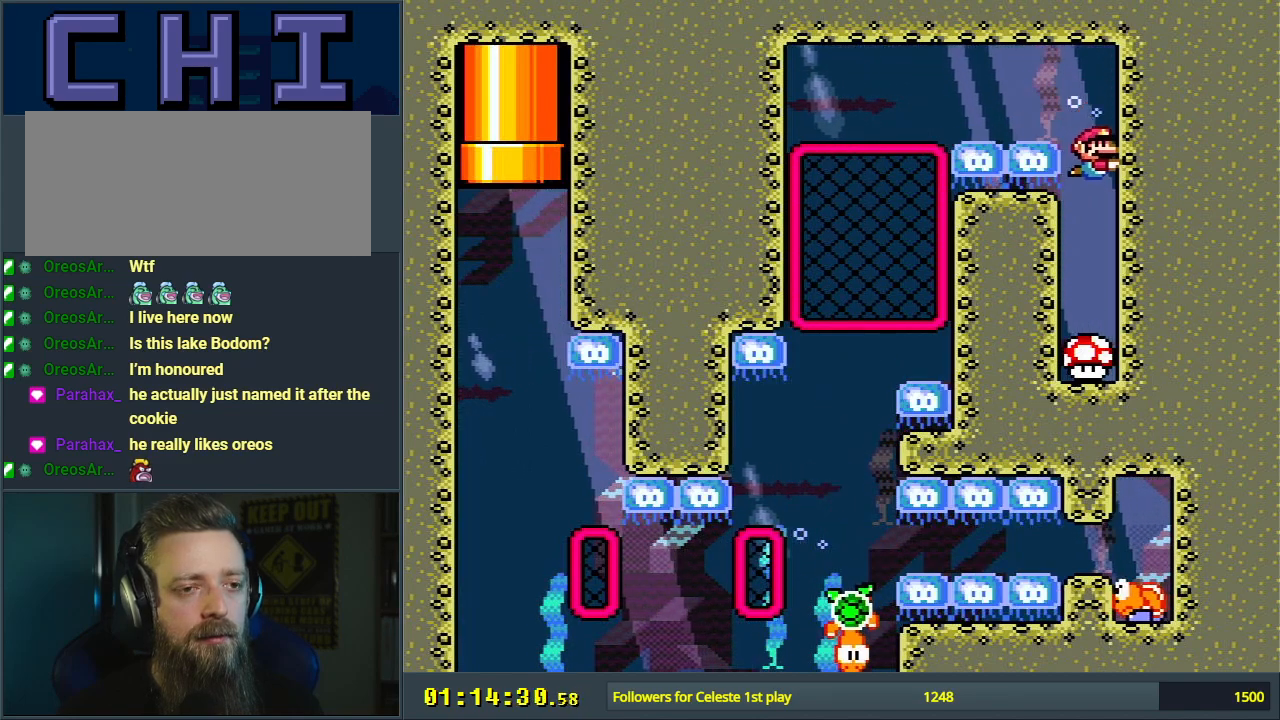
{"buttons": [], "events": []}